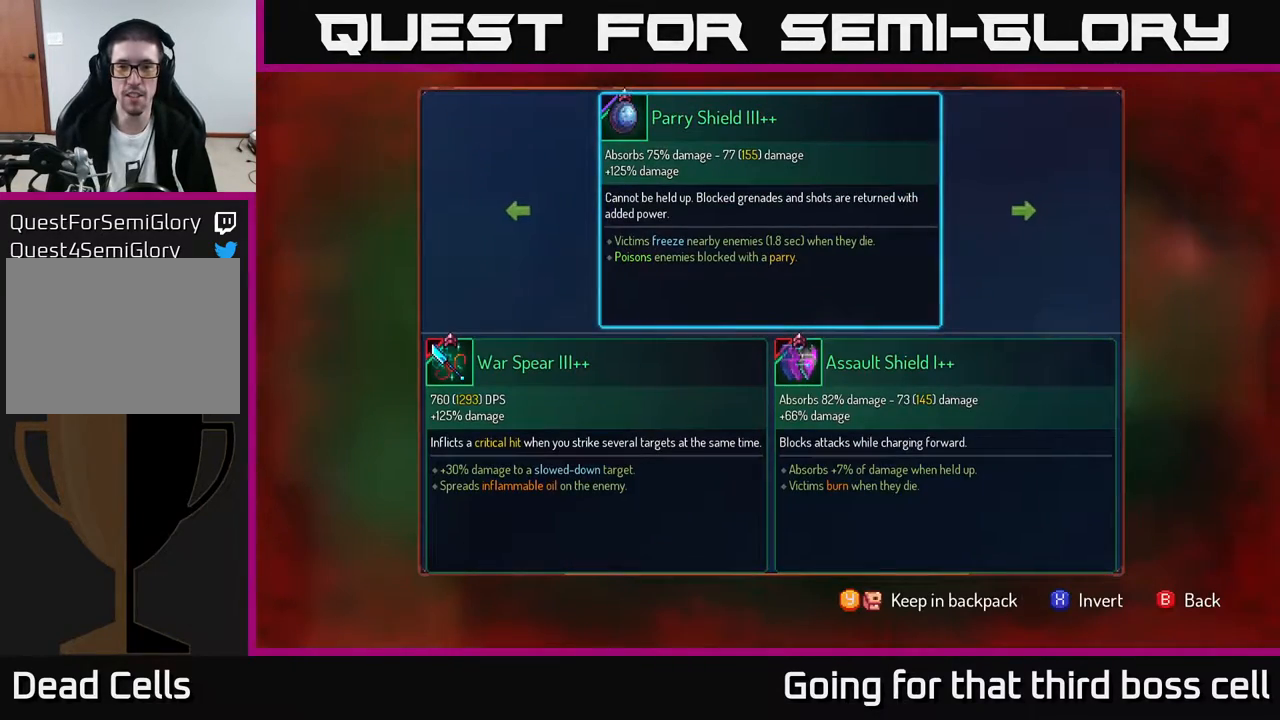
Gameplay with a controller (Xbox layout); each line is a JSON object with the inputs held at the frame after it. "events" lists button and stick changes between this image and that frame as [ms after this image, input, new state], when the widget could be followed in between.
{"buttons": [], "left_stick": "center", "right_stick": "center", "events": [[250, "left_stick", "right"], [450, "left_stick", "center"]]}
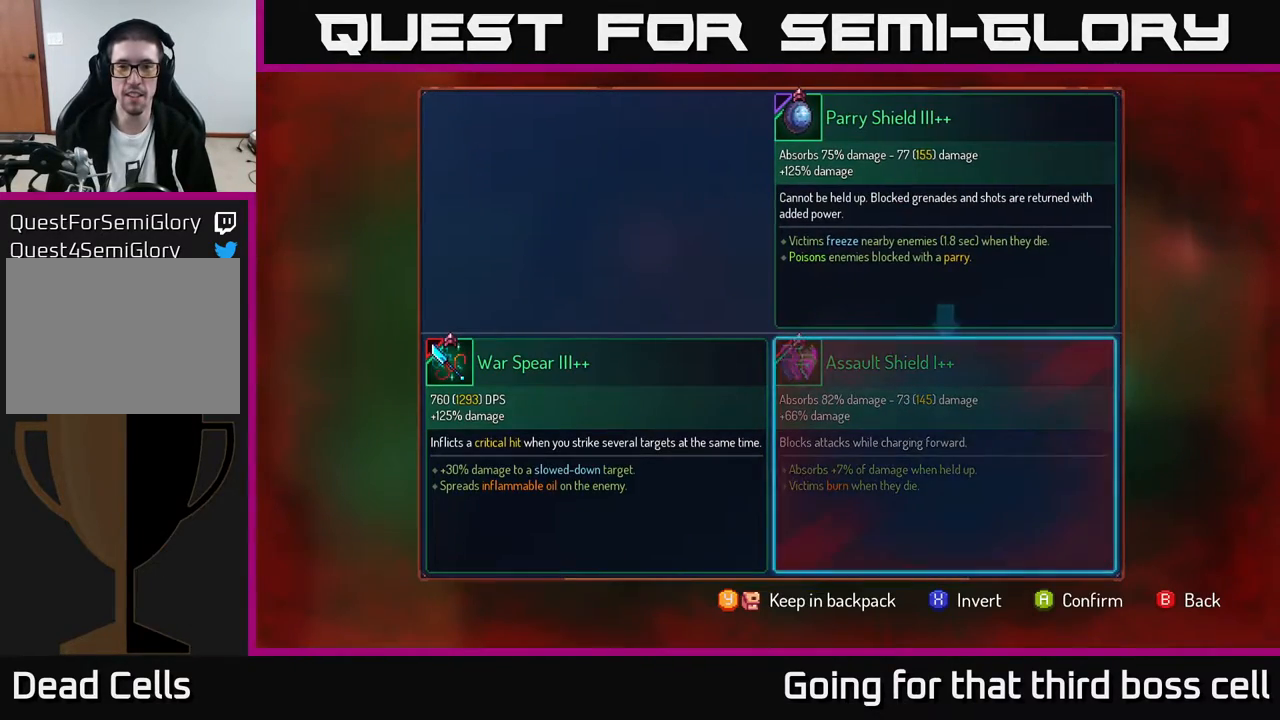
{"buttons": [], "left_stick": "center", "right_stick": "center", "events": []}
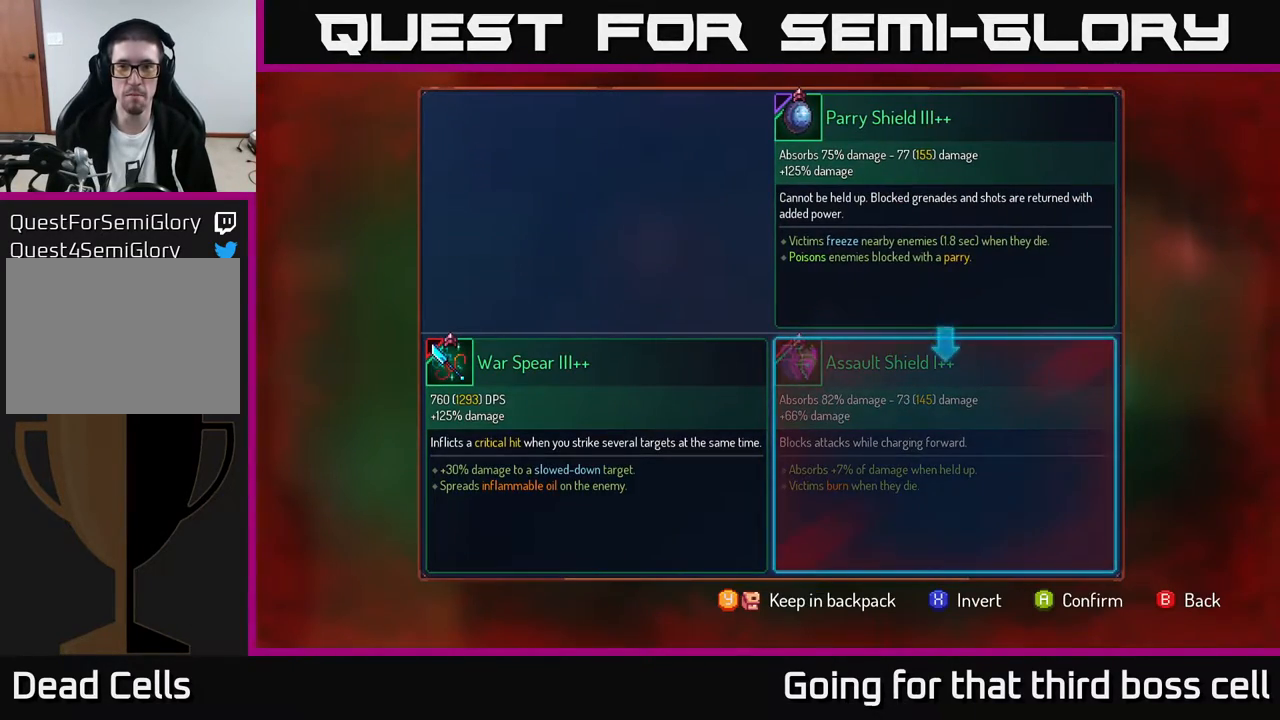
{"buttons": [], "left_stick": "center", "right_stick": "center", "events": [[317, "A", "down"], [400, "A", "up"]]}
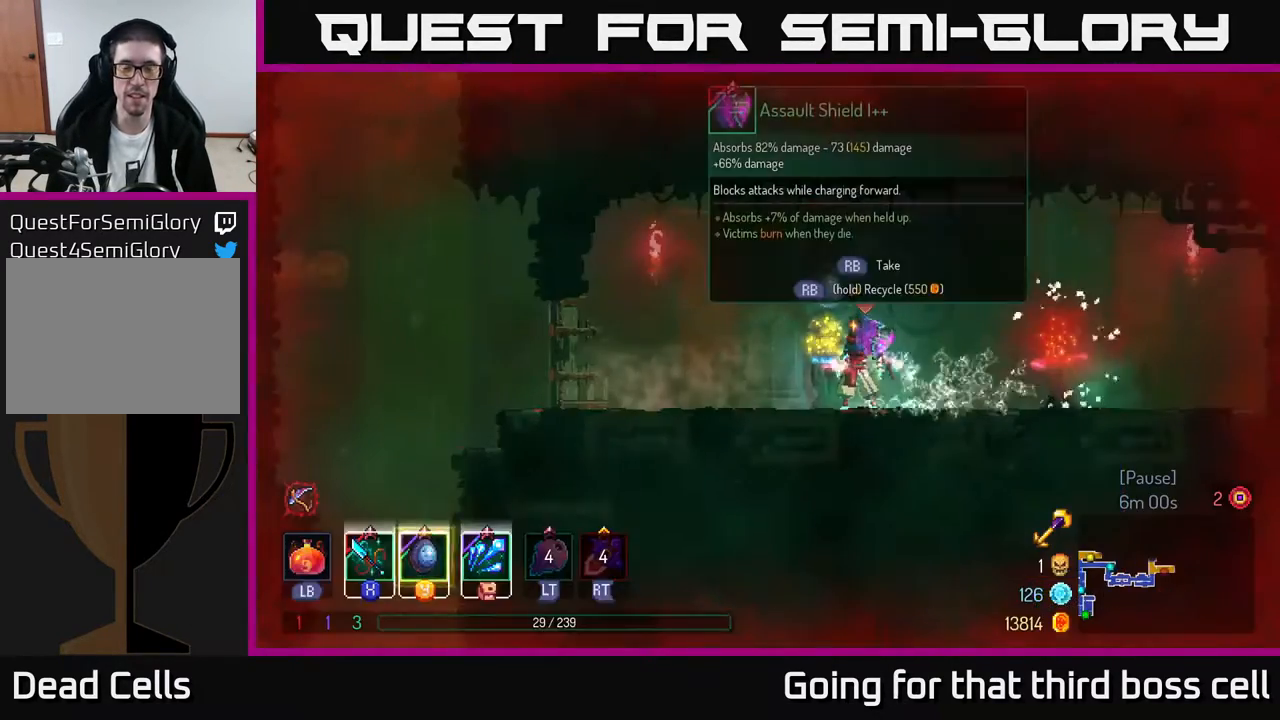
{"buttons": ["R1"], "left_stick": "center", "right_stick": "center", "events": [[33, "R1", "down"]]}
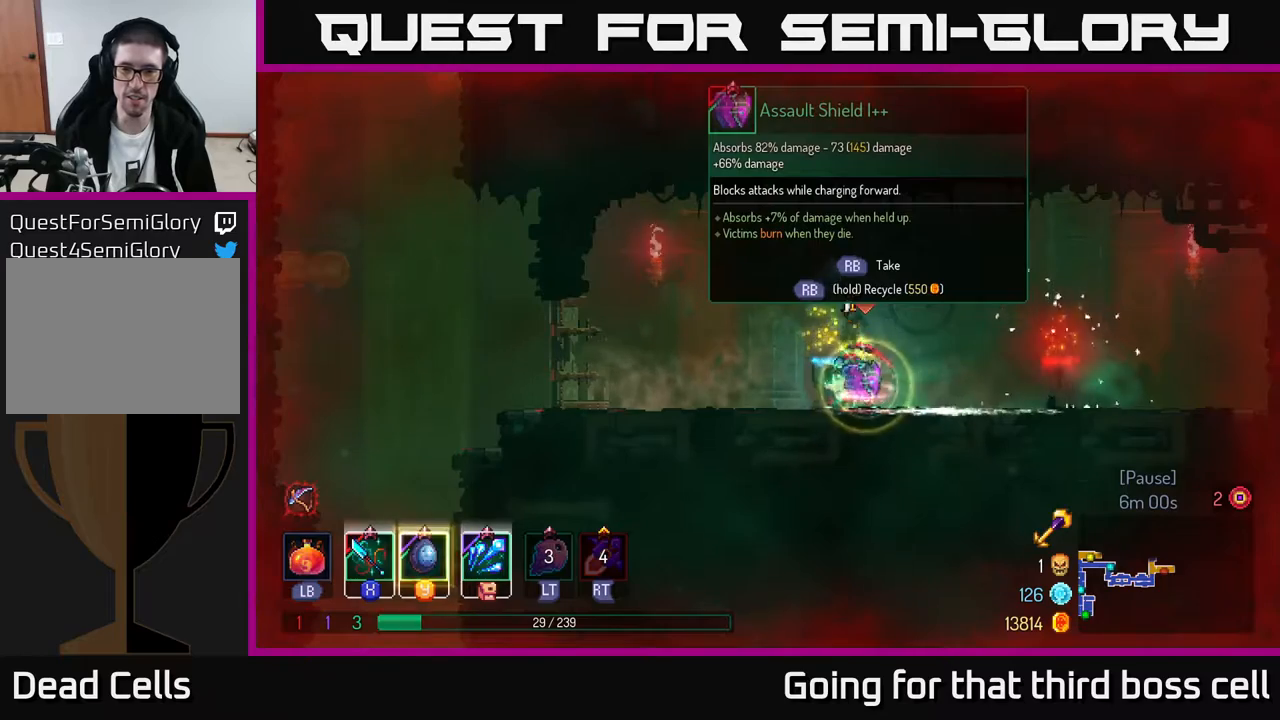
{"buttons": [], "left_stick": "left", "right_stick": "center", "events": [[267, "left_stick", "left"], [283, "R1", "up"]]}
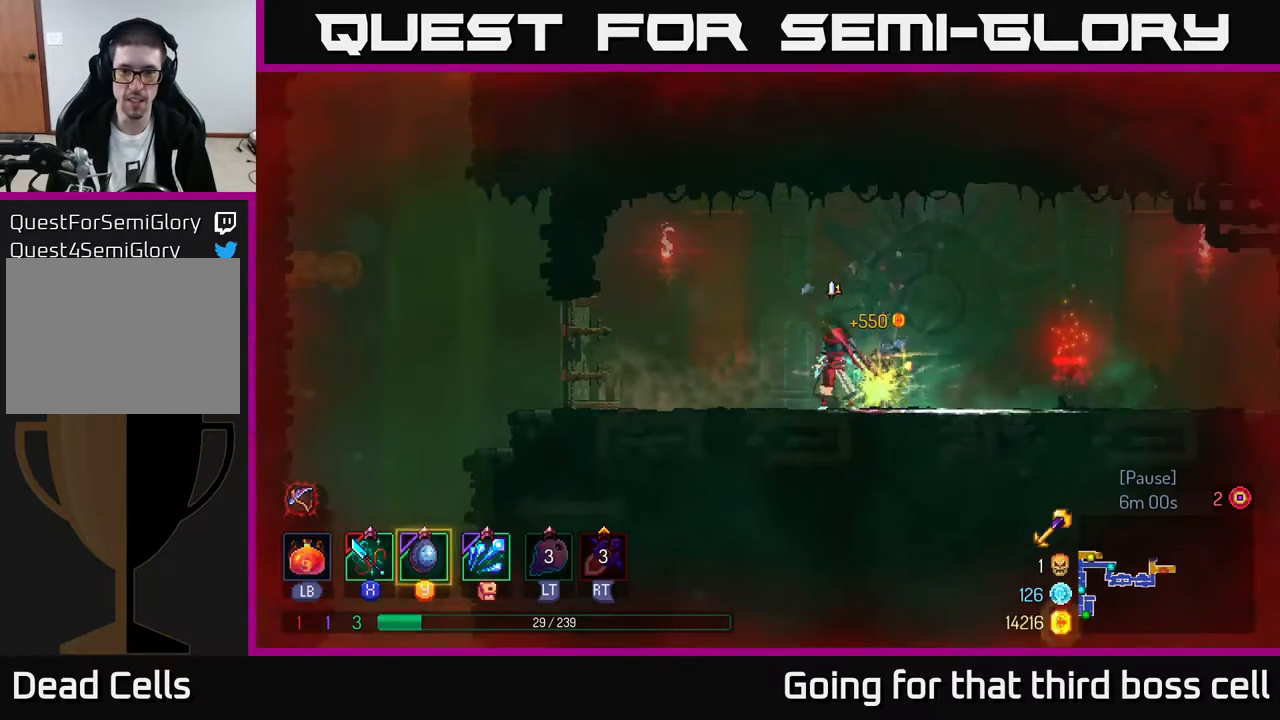
{"buttons": [], "left_stick": "left", "right_stick": "center", "events": []}
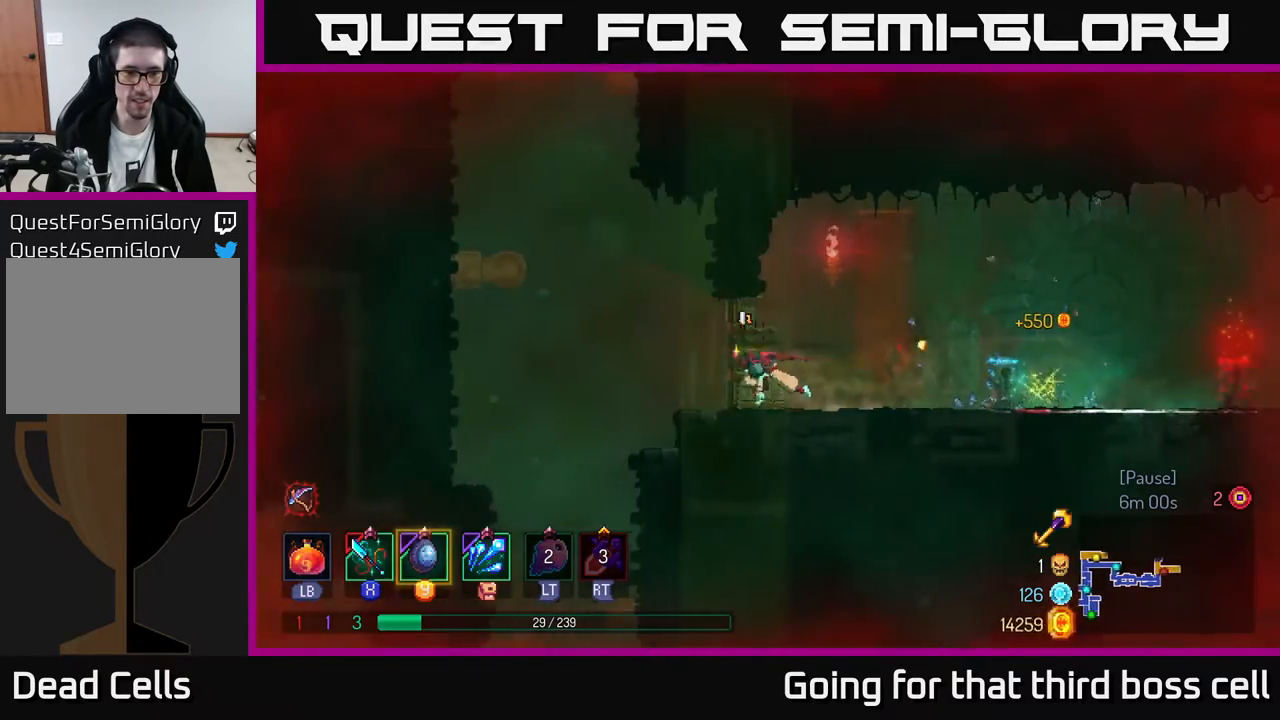
{"buttons": ["A"], "left_stick": "left", "right_stick": "center", "events": [[133, "A", "down"], [217, "A", "up"], [450, "A", "down"]]}
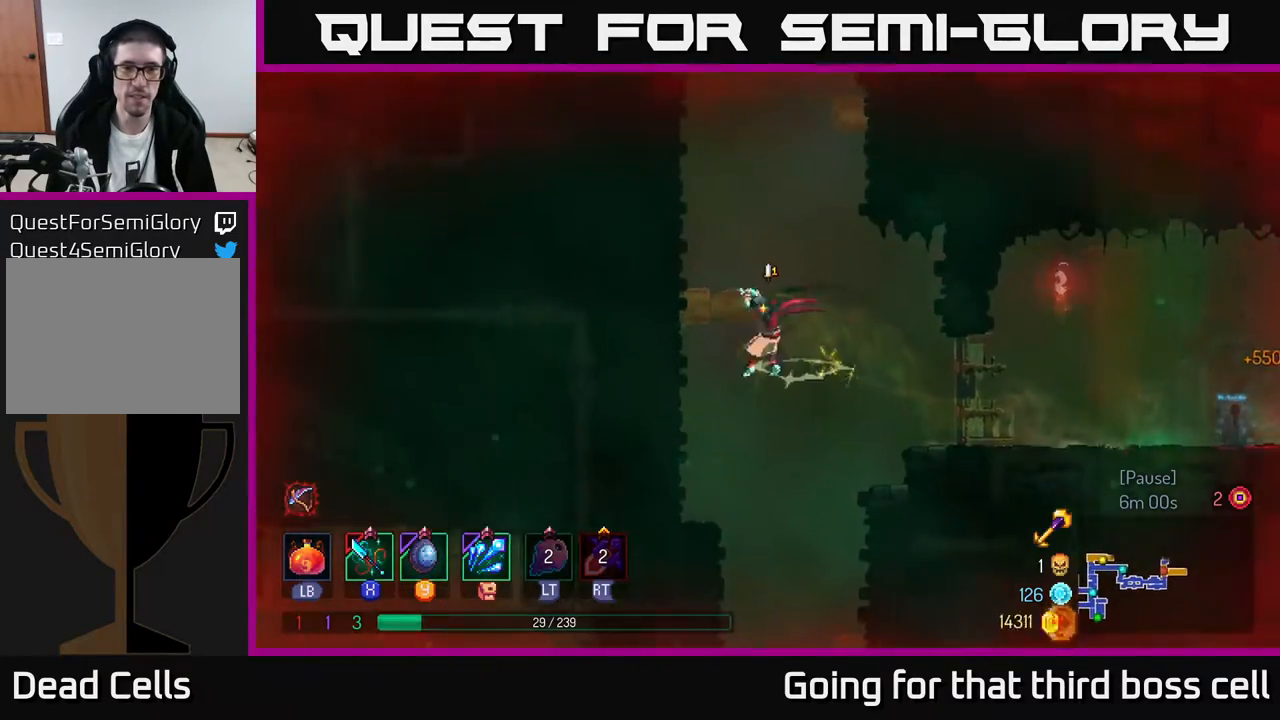
{"buttons": ["A"], "left_stick": "left", "right_stick": "center", "events": [[67, "A", "up"], [367, "A", "down"]]}
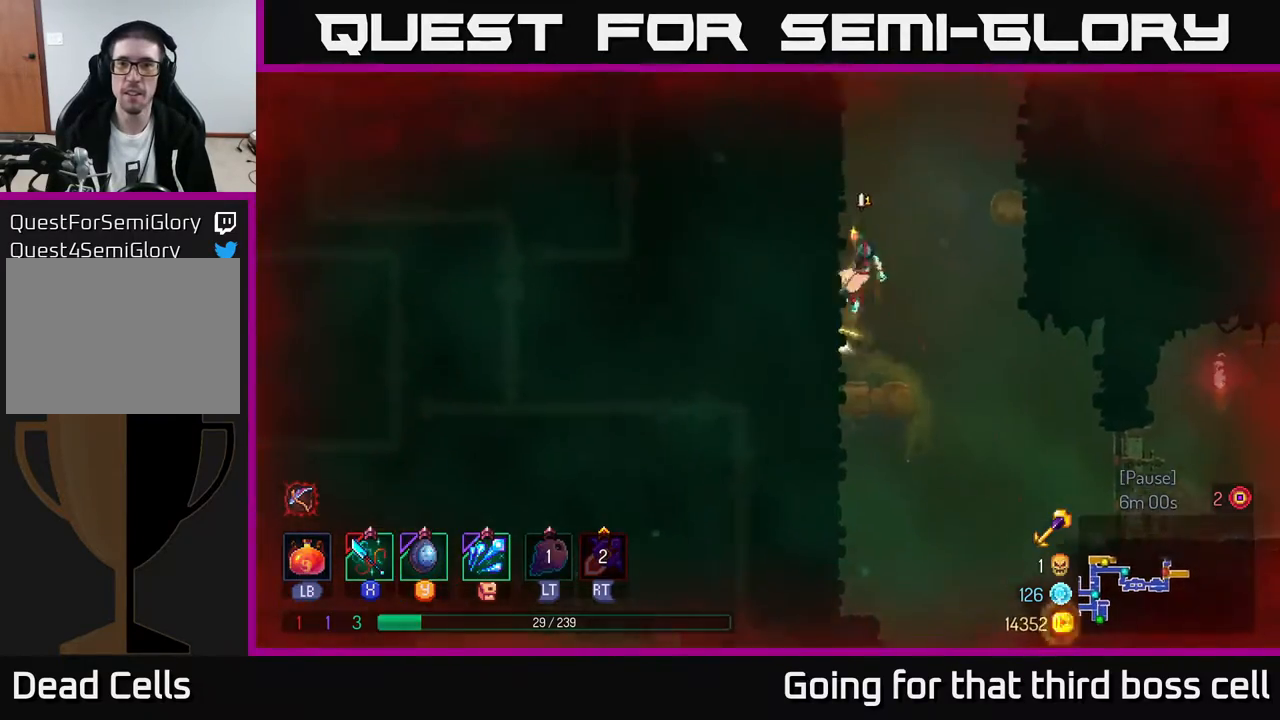
{"buttons": ["A"], "left_stick": "right", "right_stick": "center", "events": [[50, "A", "up"], [367, "left_stick", "center"], [400, "A", "down"], [433, "left_stick", "right"]]}
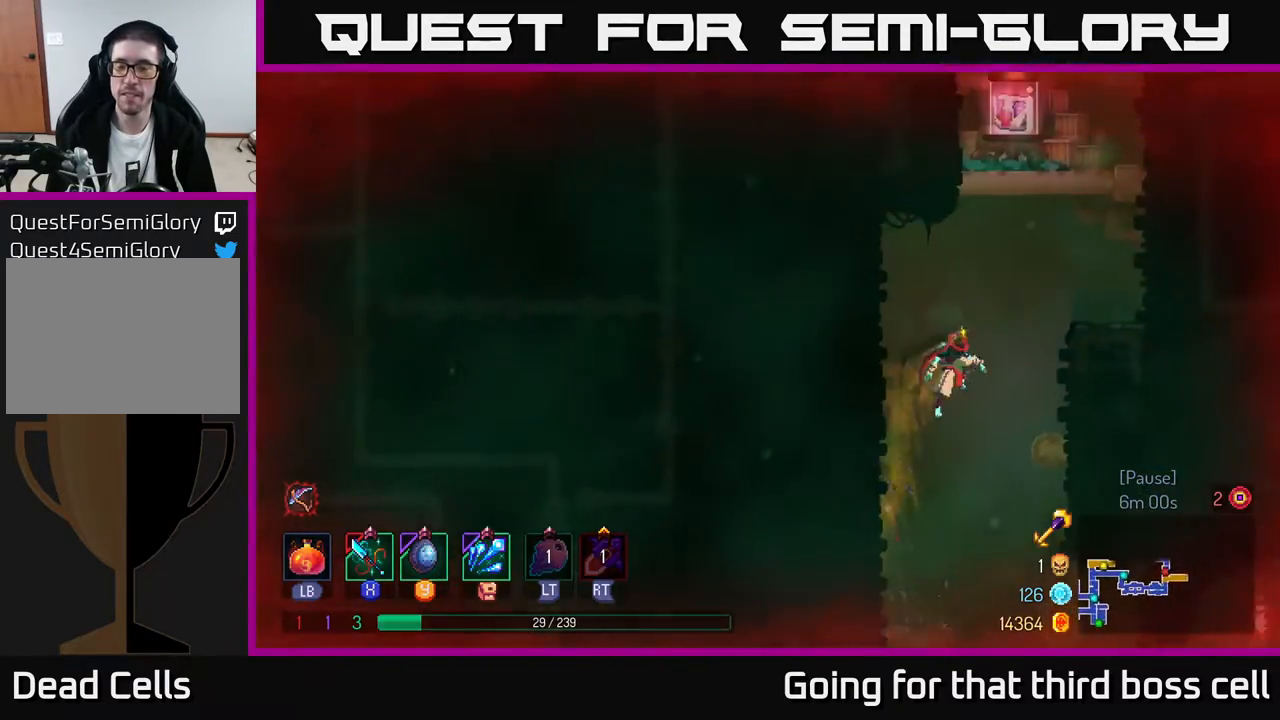
{"buttons": ["A"], "left_stick": "right", "right_stick": "center", "events": [[33, "A", "up"], [117, "A", "down"], [217, "A", "up"], [450, "A", "down"]]}
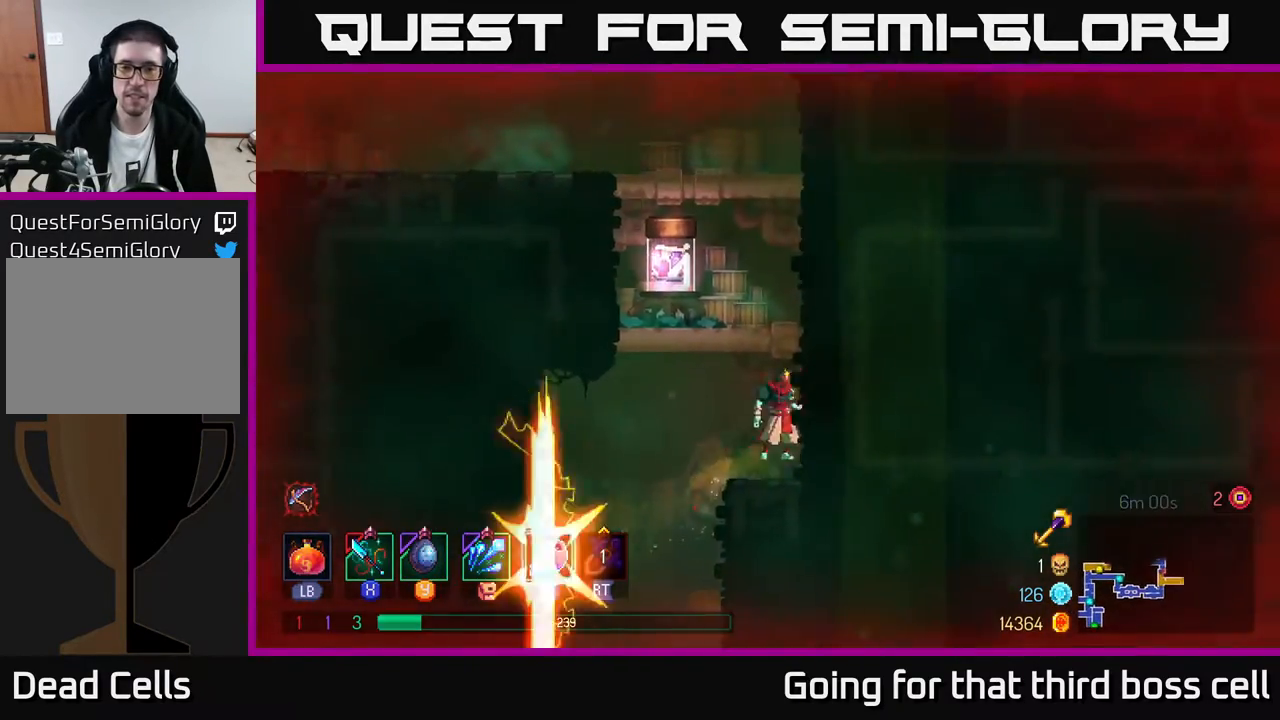
{"buttons": [], "left_stick": "left", "right_stick": "center", "events": [[100, "A", "up"], [200, "left_stick", "left"]]}
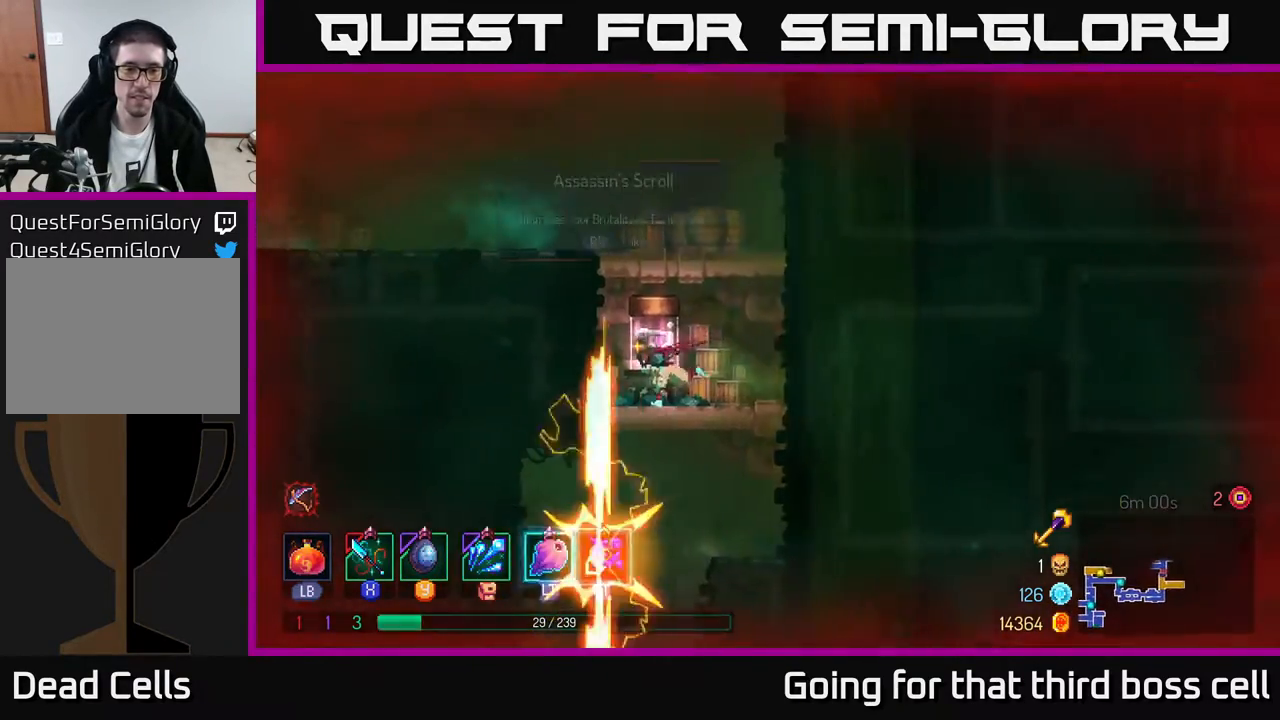
{"buttons": [], "left_stick": "center", "right_stick": "center", "events": [[50, "R1", "down"], [67, "left_stick", "center"], [117, "R1", "up"]]}
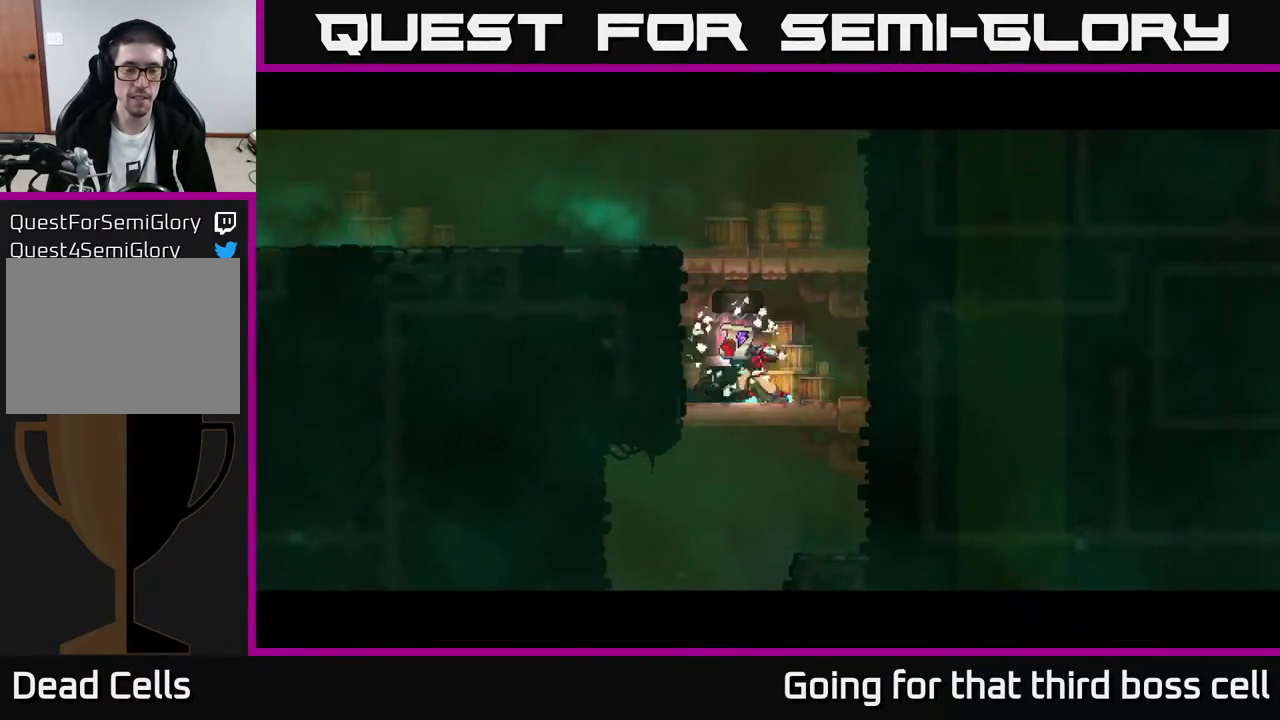
{"buttons": [], "left_stick": "center", "right_stick": "center", "events": []}
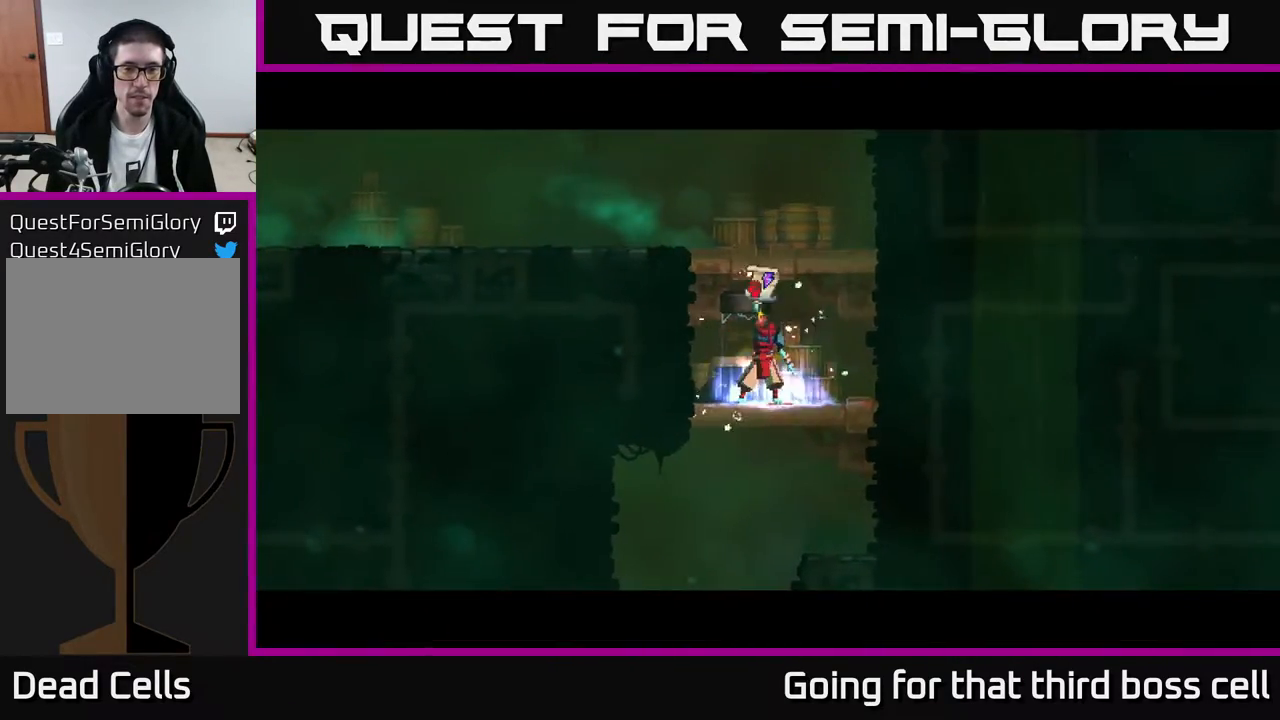
{"buttons": [], "left_stick": "center", "right_stick": "center", "events": []}
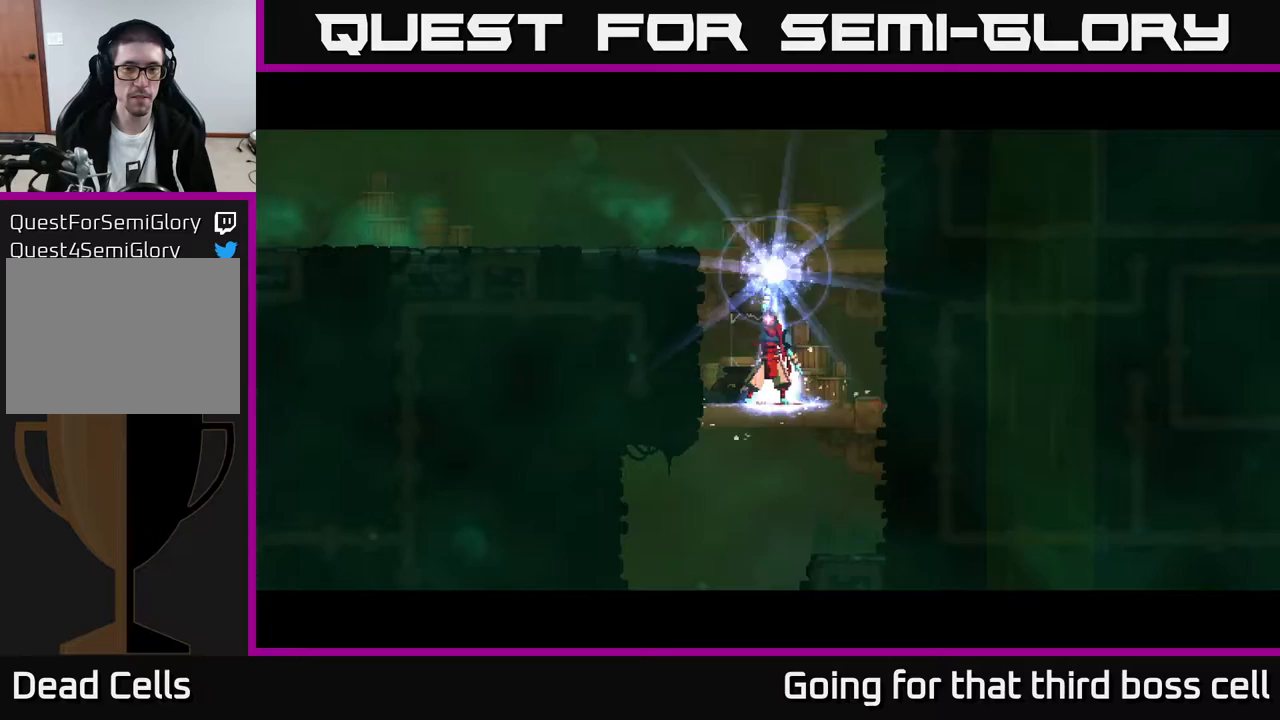
{"buttons": [], "left_stick": "center", "right_stick": "center", "events": []}
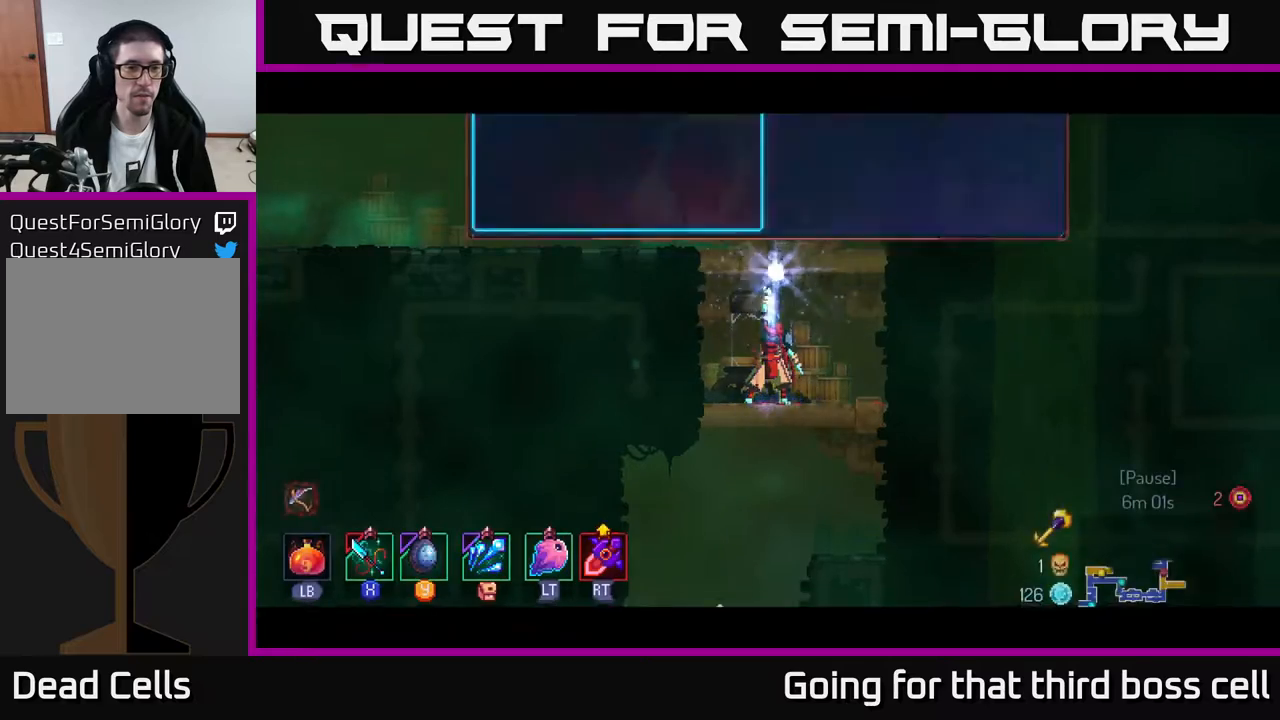
{"buttons": ["A"], "left_stick": "center", "right_stick": "center", "events": [[467, "A", "down"]]}
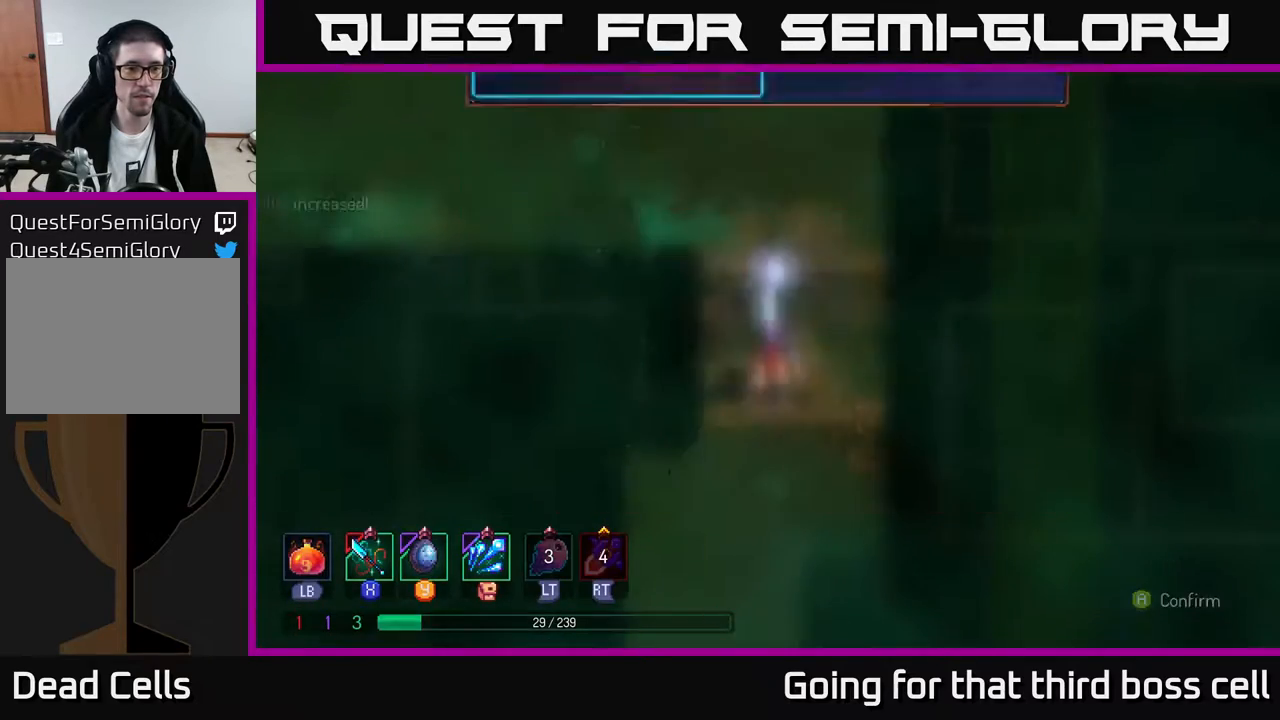
{"buttons": [], "left_stick": "center", "right_stick": "center", "events": [[67, "A", "up"]]}
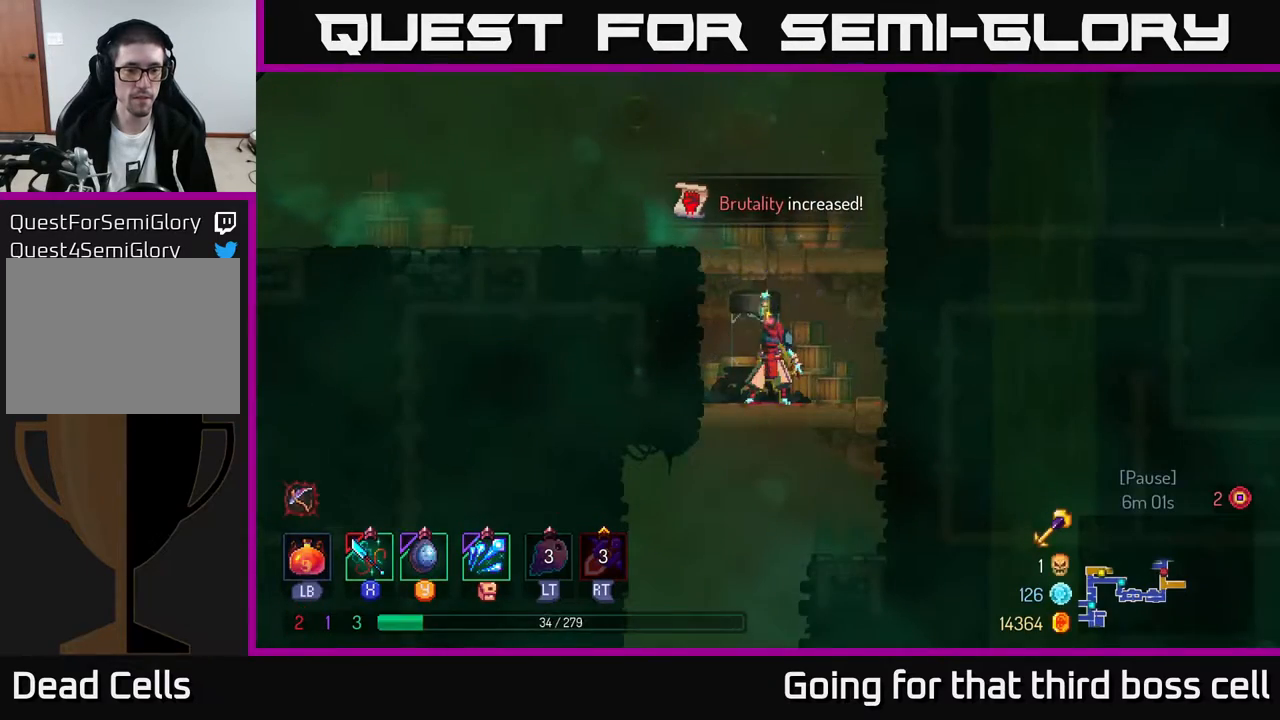
{"buttons": [], "left_stick": "left", "right_stick": "center", "events": [[267, "left_stick", "left"], [333, "A", "down"], [450, "A", "up"]]}
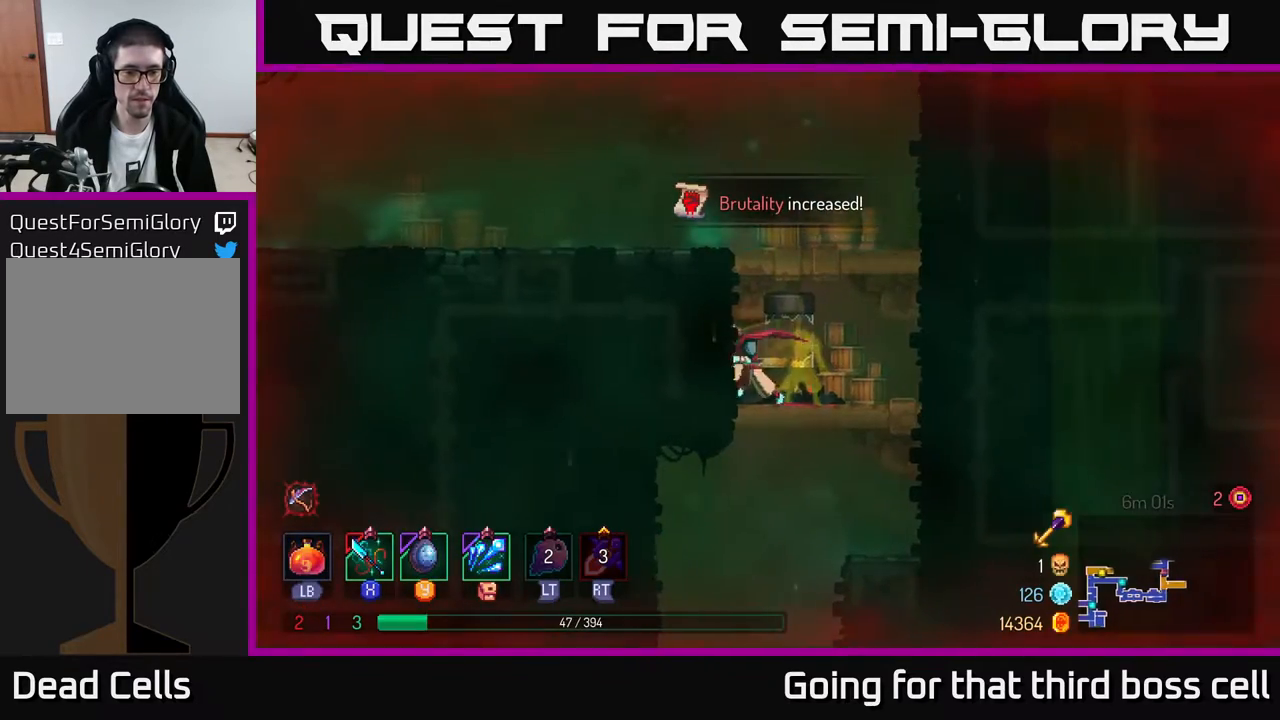
{"buttons": [], "left_stick": "left", "right_stick": "center", "events": [[33, "A", "down"], [150, "A", "up"], [367, "B", "down"], [483, "B", "up"]]}
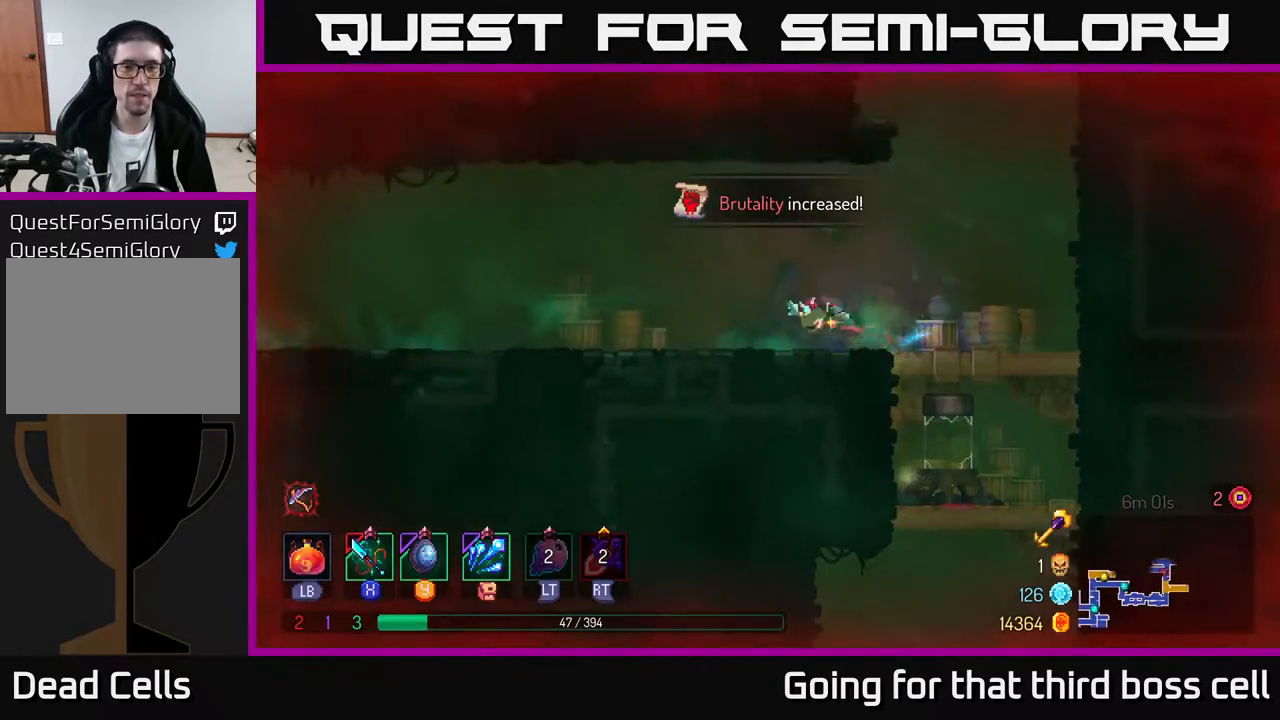
{"buttons": [], "left_stick": "left", "right_stick": "center", "events": []}
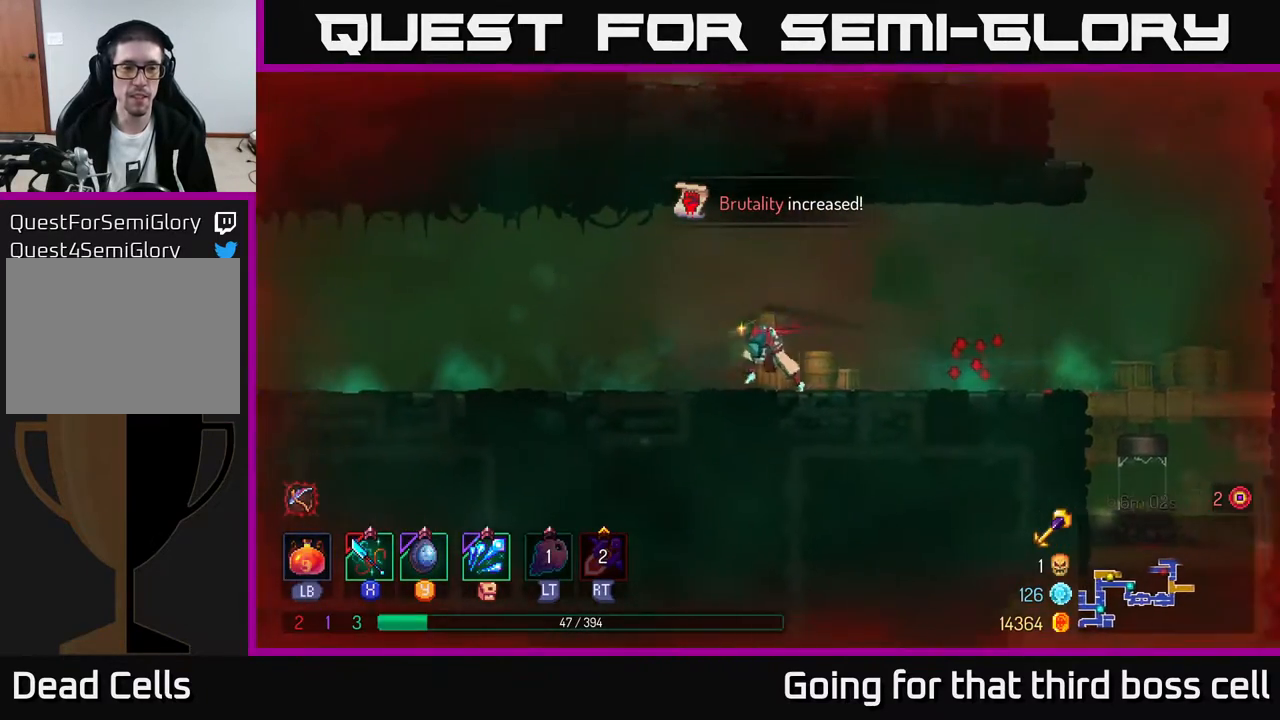
{"buttons": [], "left_stick": "right", "right_stick": "center", "events": [[217, "left_stick", "right"], [300, "B", "down"], [450, "B", "up"]]}
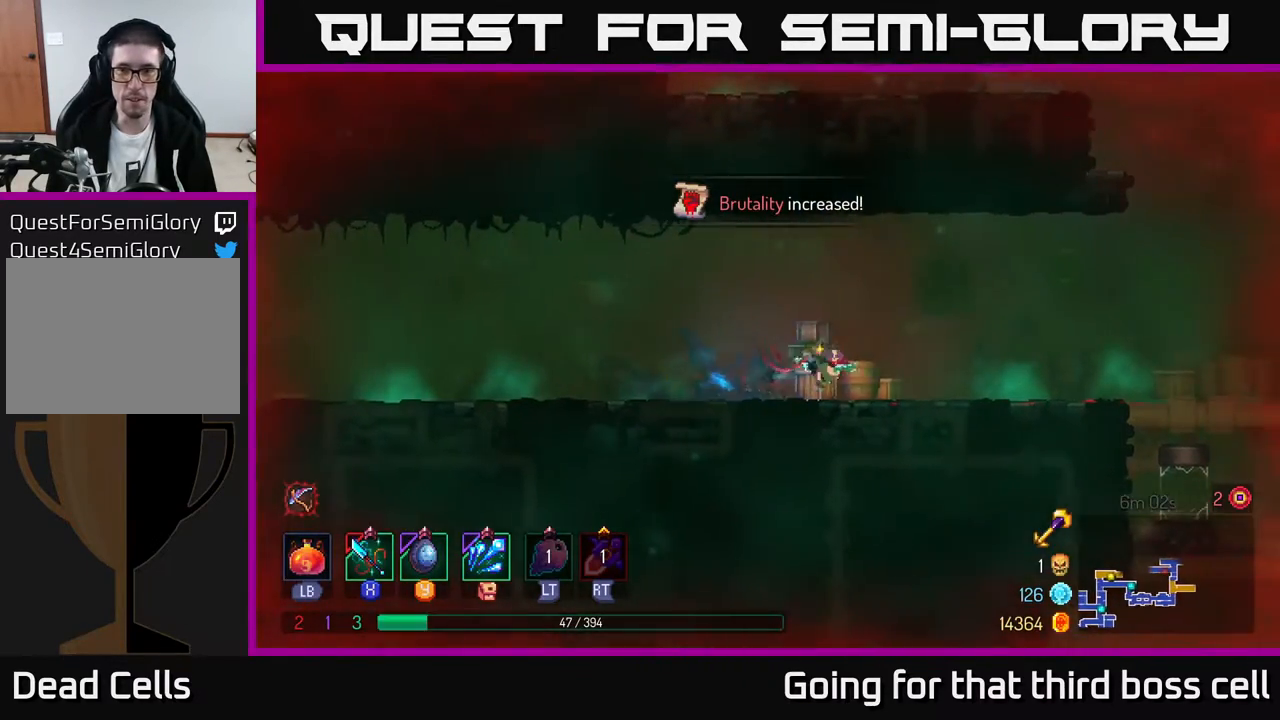
{"buttons": [], "left_stick": "right", "right_stick": "center", "events": [[33, "B", "down"], [150, "B", "up"]]}
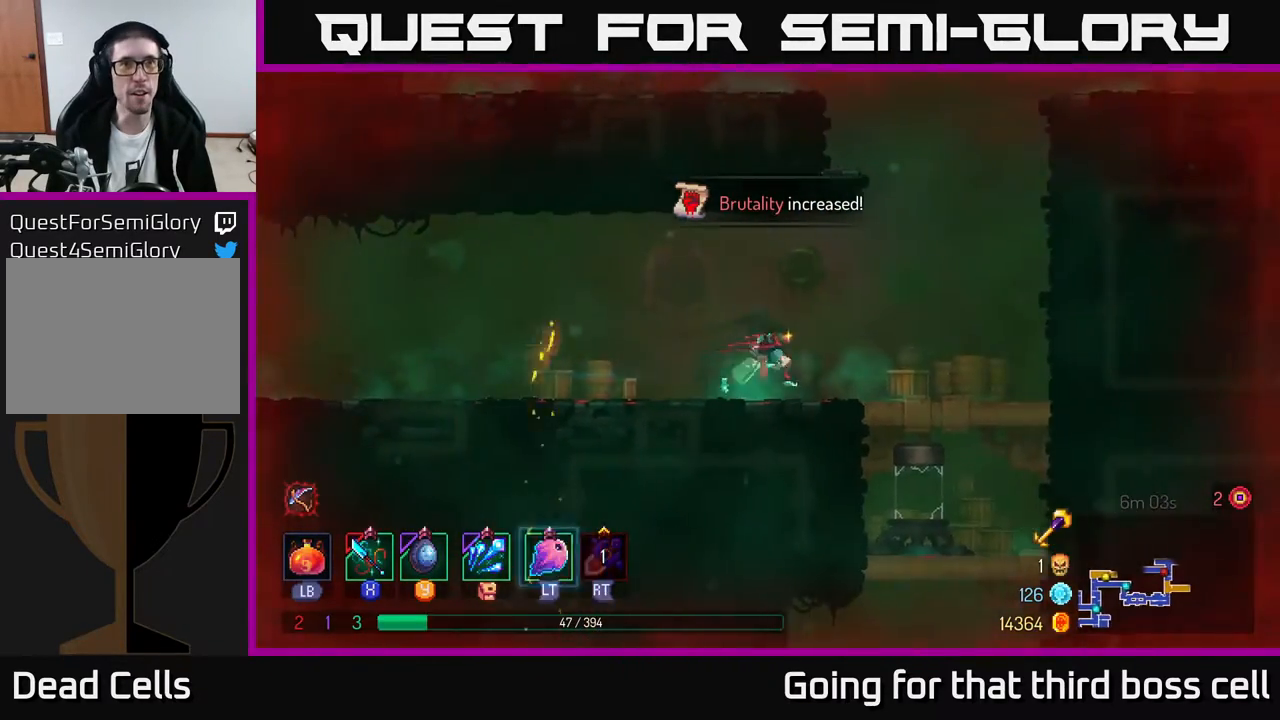
{"buttons": [], "left_stick": "left", "right_stick": "center", "events": [[33, "A", "down"], [133, "A", "up"], [250, "A", "down"], [283, "left_stick", "left"], [433, "A", "up"]]}
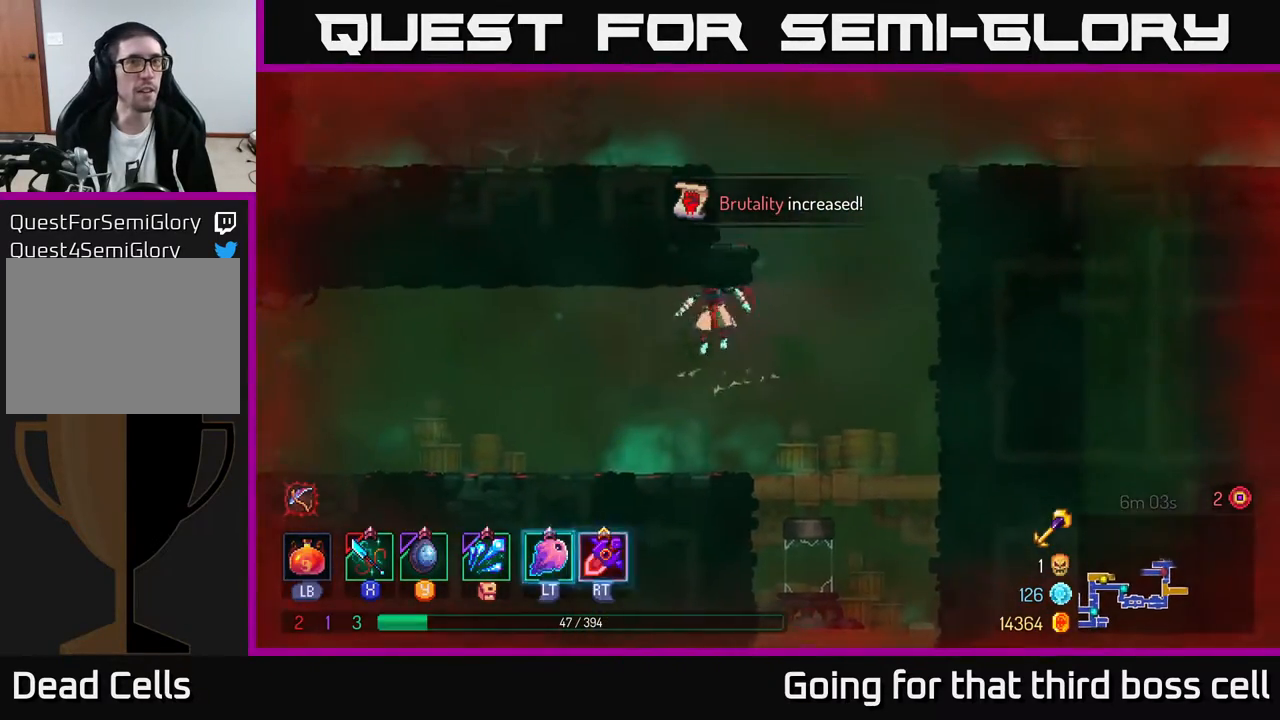
{"buttons": [], "left_stick": "right", "right_stick": "center", "events": [[233, "A", "down"], [350, "A", "up"], [367, "left_stick", "right"]]}
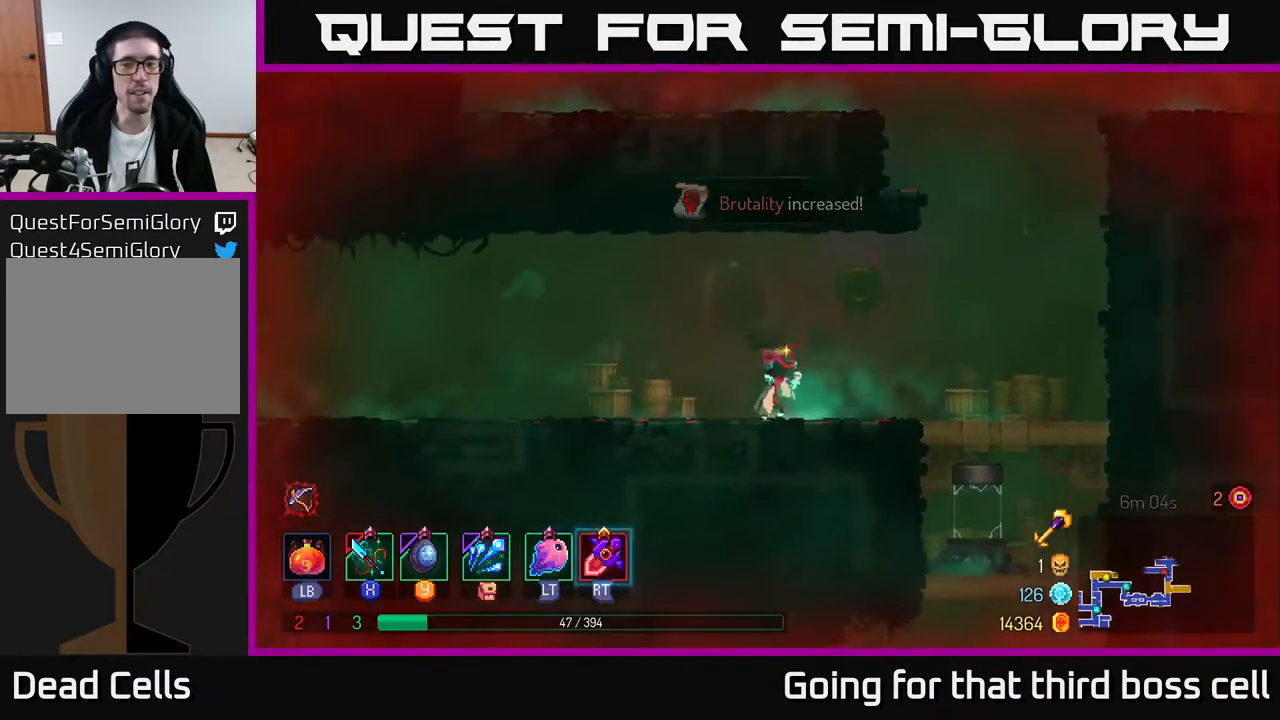
{"buttons": [], "left_stick": "right", "right_stick": "center", "events": []}
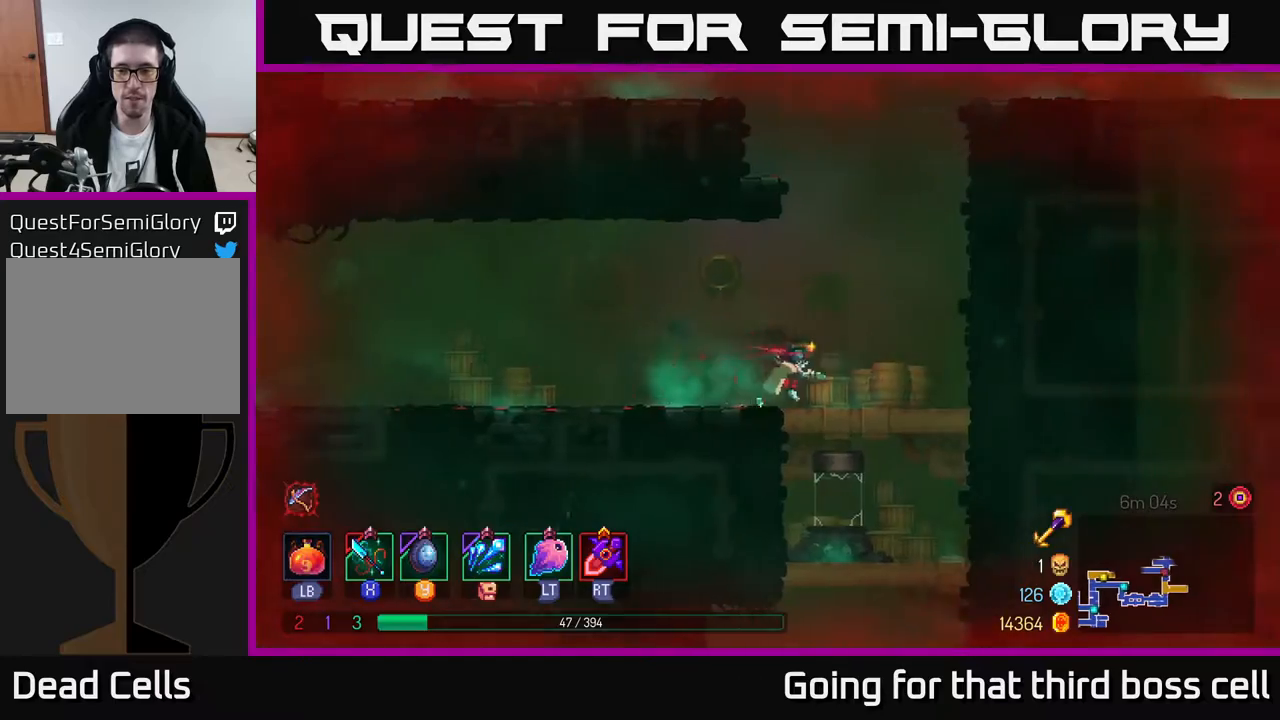
{"buttons": [], "left_stick": "up-right", "right_stick": "center", "events": [[67, "A", "down"], [167, "A", "up"], [267, "A", "down"], [300, "left_stick", "up-right"], [467, "A", "up"]]}
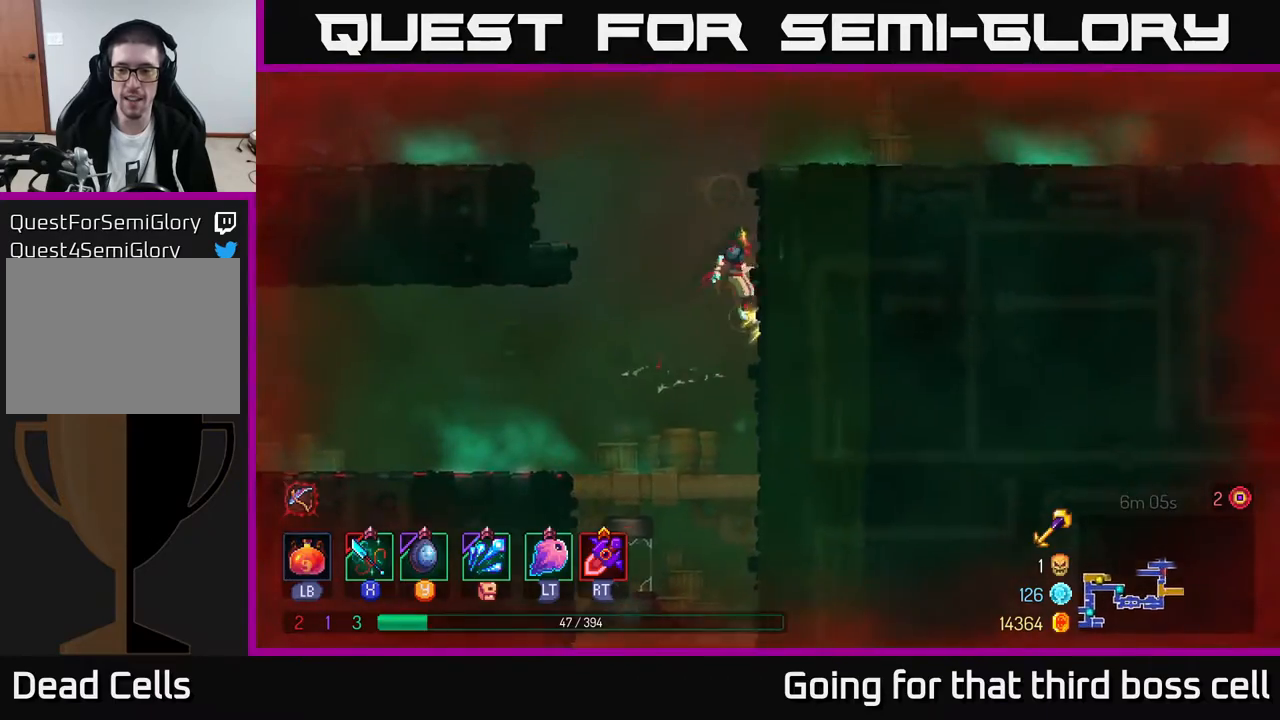
{"buttons": ["A"], "left_stick": "left", "right_stick": "center", "events": [[217, "A", "down"], [250, "left_stick", "left"], [367, "A", "up"], [483, "A", "down"]]}
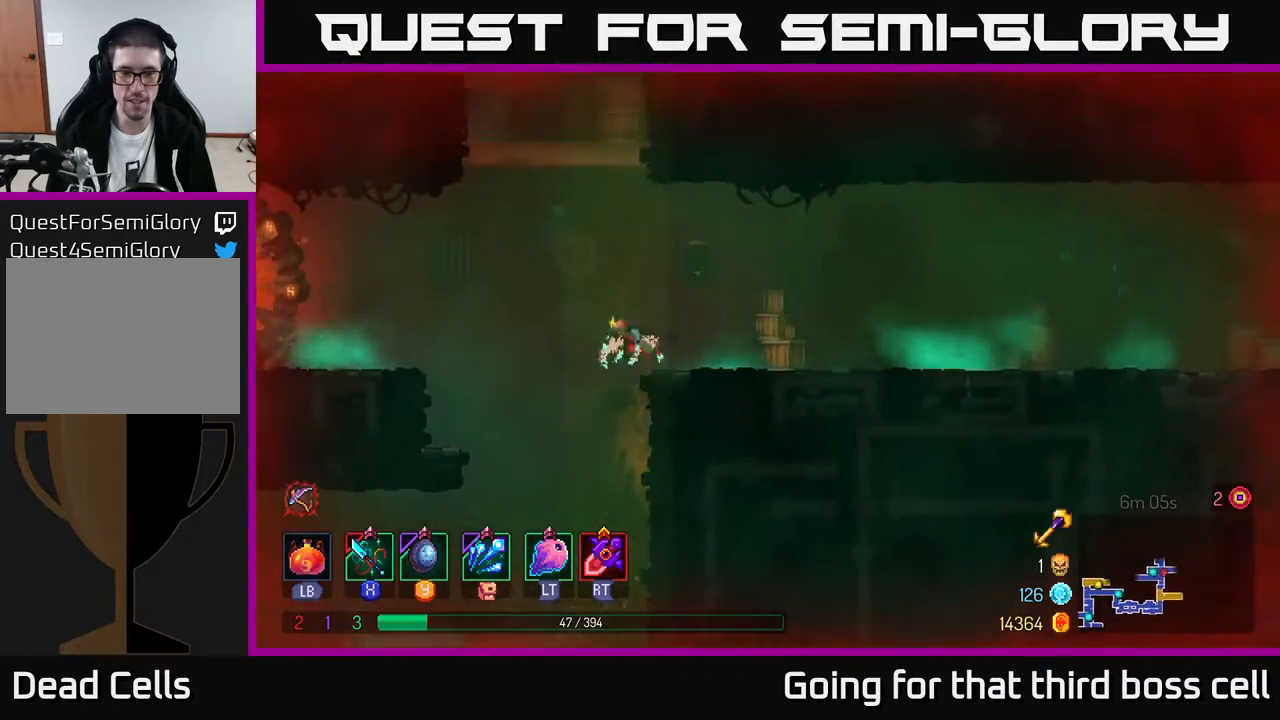
{"buttons": [], "left_stick": "left", "right_stick": "center", "events": [[100, "A", "up"], [367, "B", "down"], [467, "B", "up"]]}
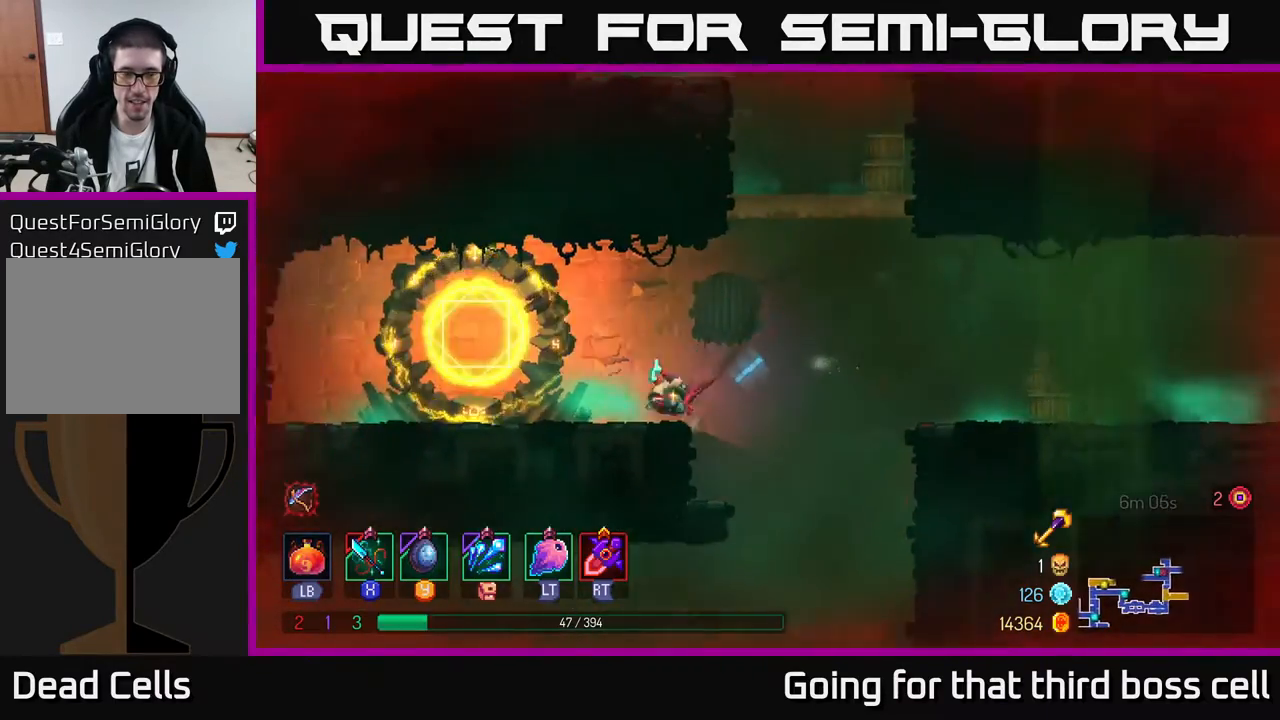
{"buttons": [], "left_stick": "right", "right_stick": "center", "events": [[267, "left_stick", "right"]]}
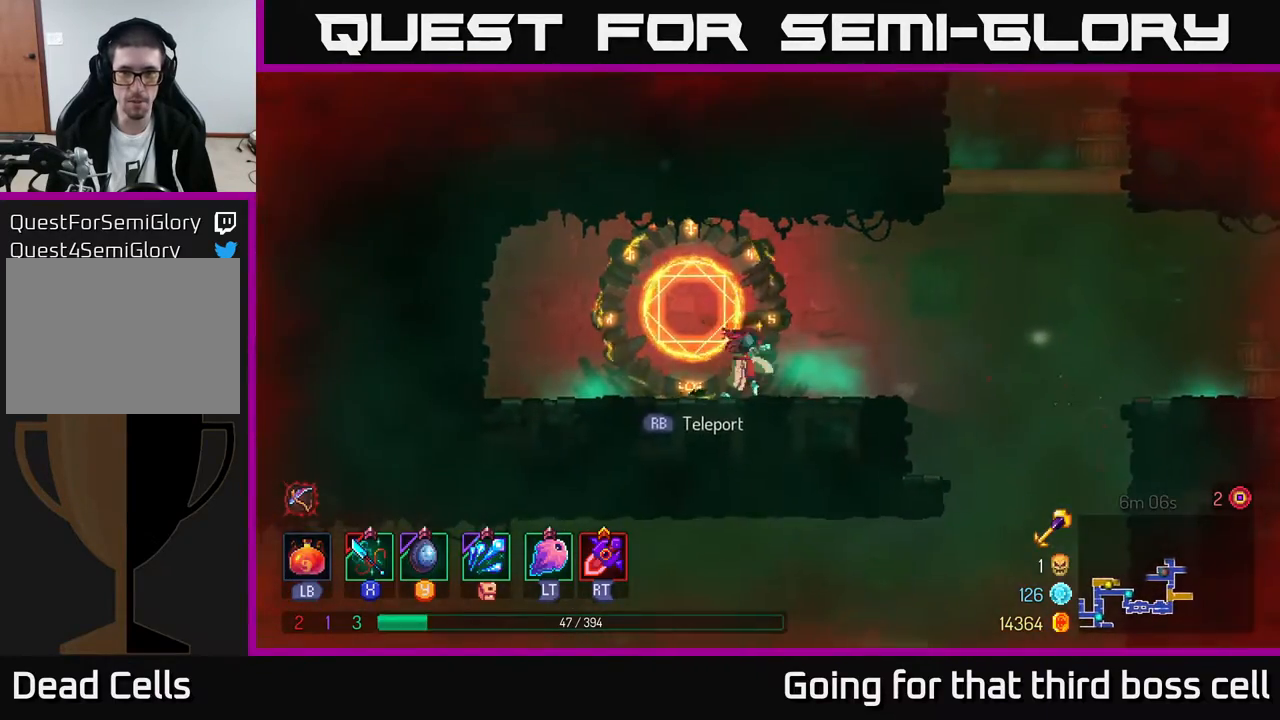
{"buttons": [], "left_stick": "right", "right_stick": "center", "events": [[350, "A", "down"], [450, "A", "up"]]}